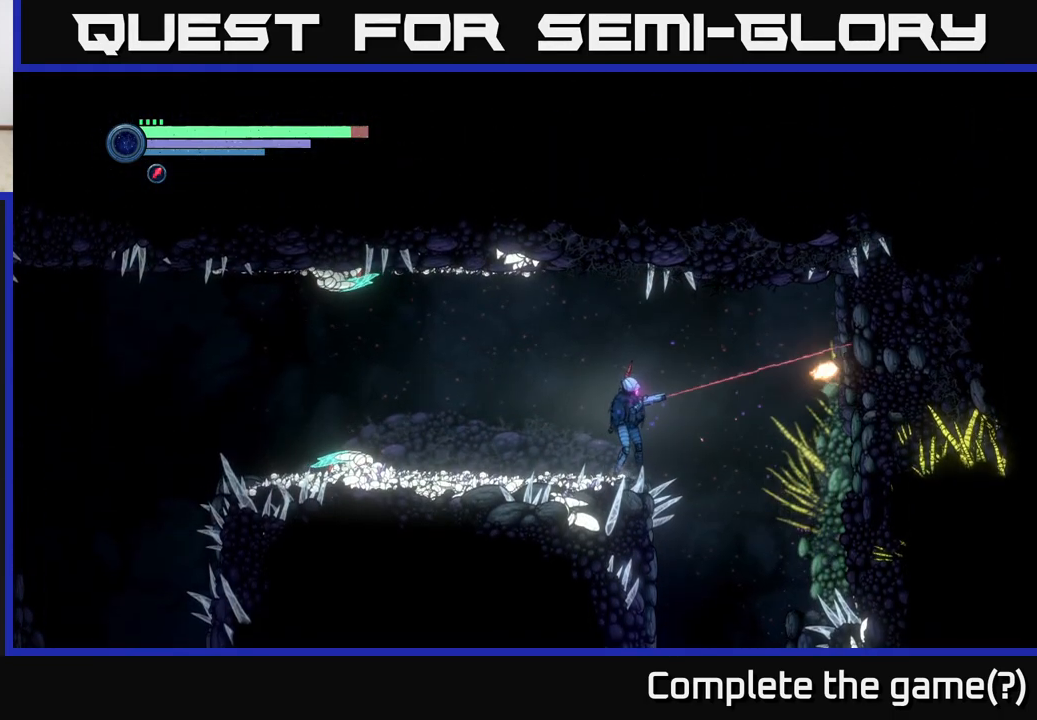
Gameplay with a controller (Xbox layout); each line is a JSON object with the inputs held at the frame after it. "events" lists button and stick changes between this image and that frame as [ms after this image, input, new state], when the widget could be followed in between.
{"buttons": ["L2"], "left_stick": "right", "right_stick": "center", "events": [[50, "X", "down"], [117, "X", "up"], [200, "X", "down"], [283, "X", "up"], [367, "X", "down"], [450, "X", "up"]]}
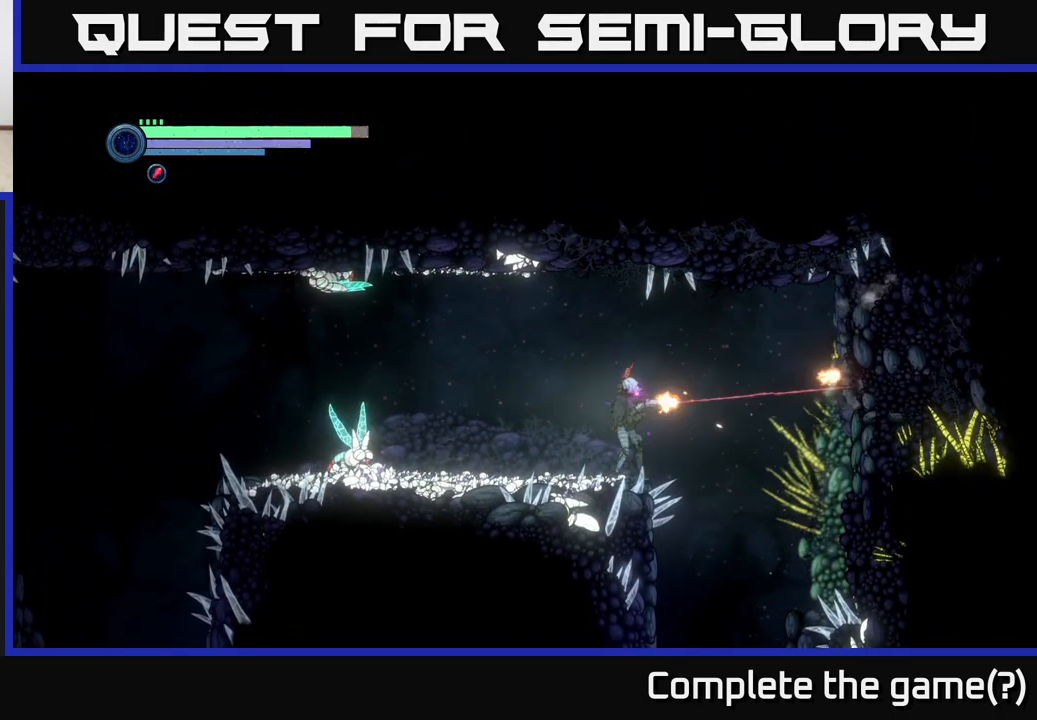
{"buttons": ["L2"], "left_stick": "right", "right_stick": "center", "events": [[33, "X", "down"], [117, "X", "up"], [183, "X", "down"], [283, "X", "up"], [350, "X", "down"], [450, "X", "up"]]}
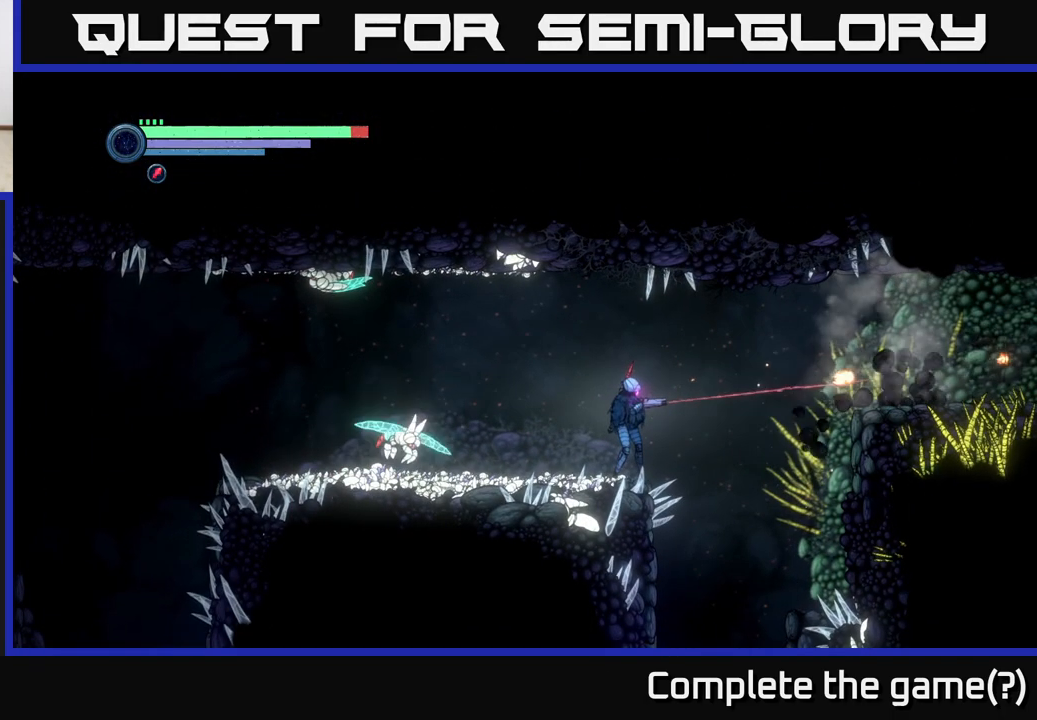
{"buttons": [], "left_stick": "right", "right_stick": "center", "events": [[83, "L2", "up"], [183, "A", "down"], [317, "A", "up"]]}
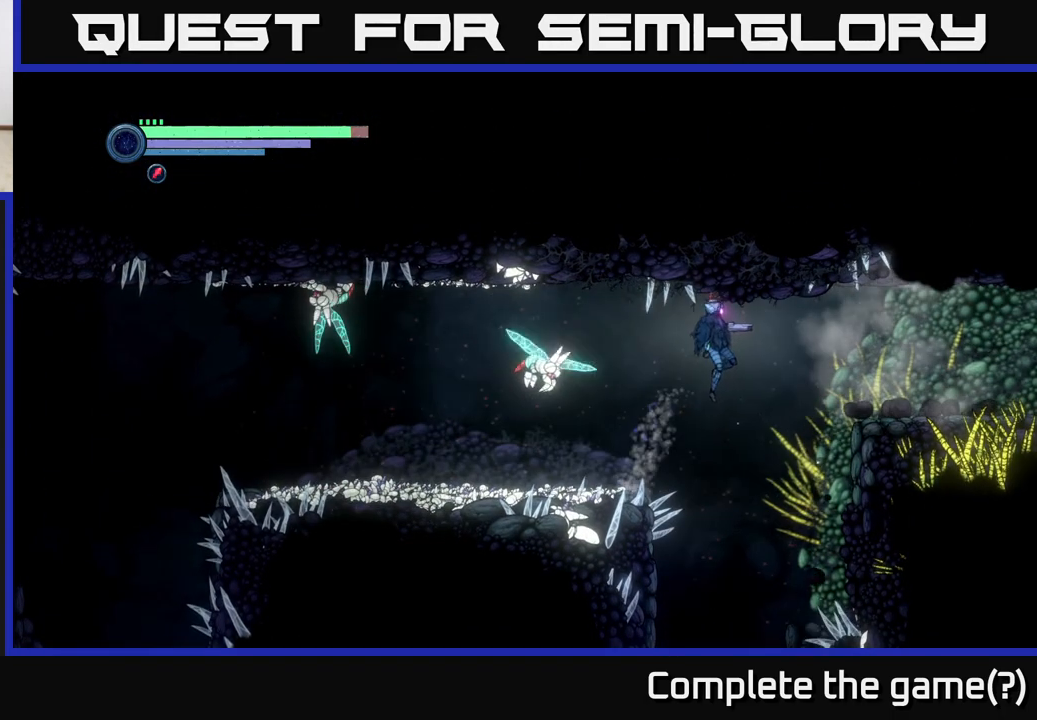
{"buttons": ["R2"], "left_stick": "right", "right_stick": "center", "events": [[83, "R1", "down"], [267, "R1", "up"], [467, "R2", "down"]]}
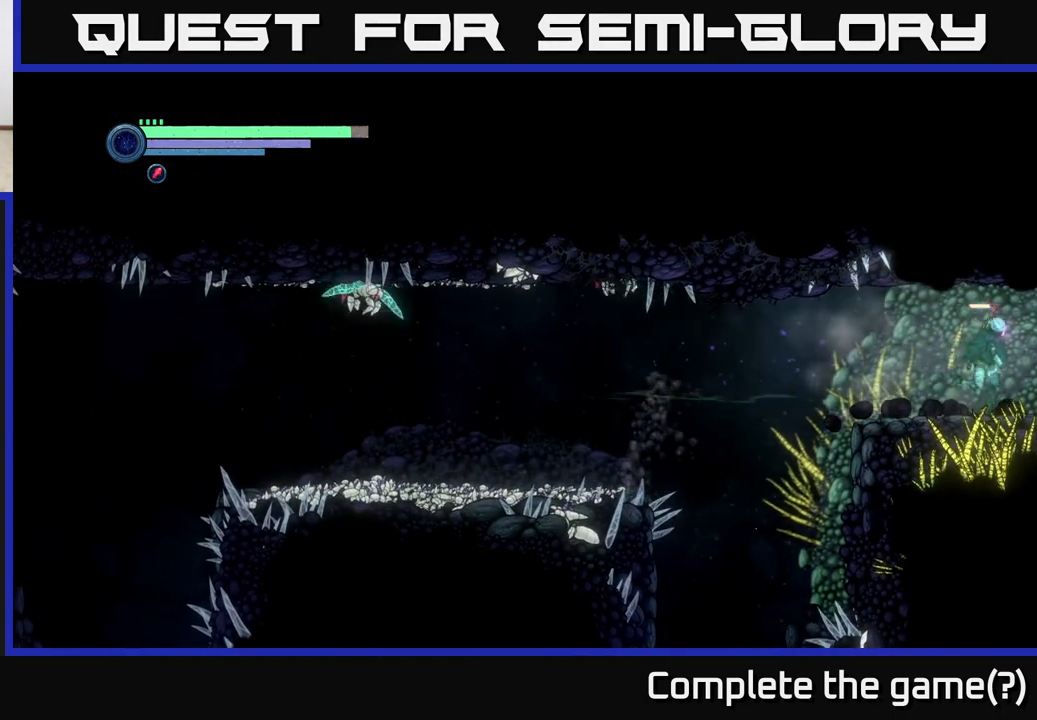
{"buttons": ["R2"], "left_stick": "right", "right_stick": "center", "events": [[150, "R1", "down"], [383, "R1", "up"]]}
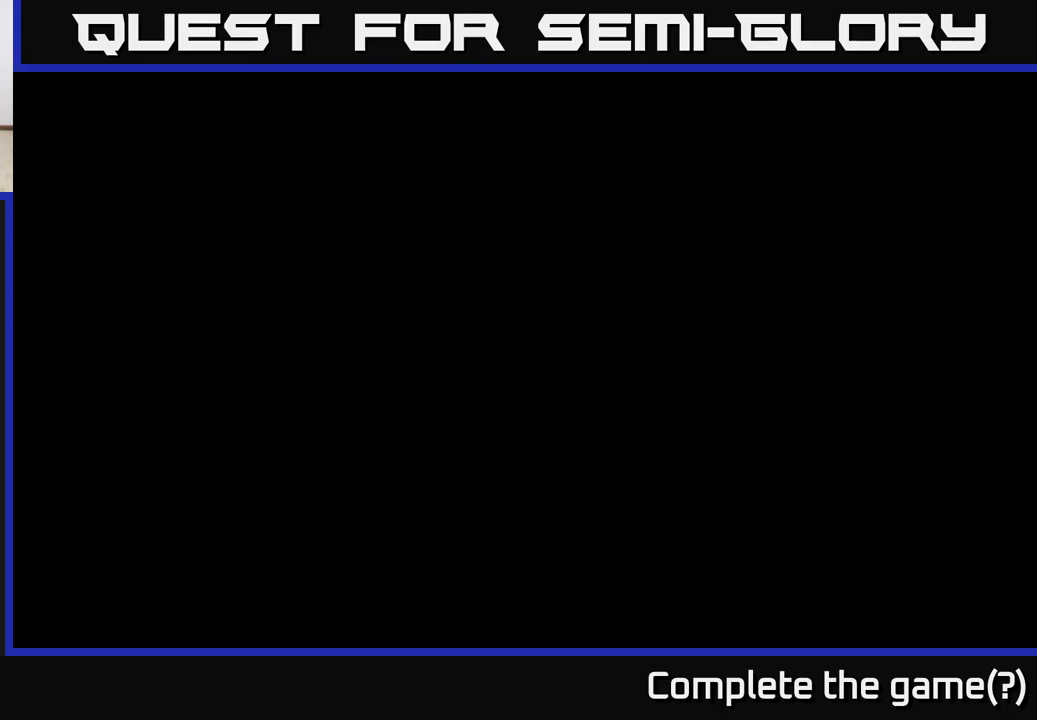
{"buttons": [], "left_stick": "right", "right_stick": "center", "events": [[150, "R2", "up"], [250, "left_stick", "center"], [383, "left_stick", "right"]]}
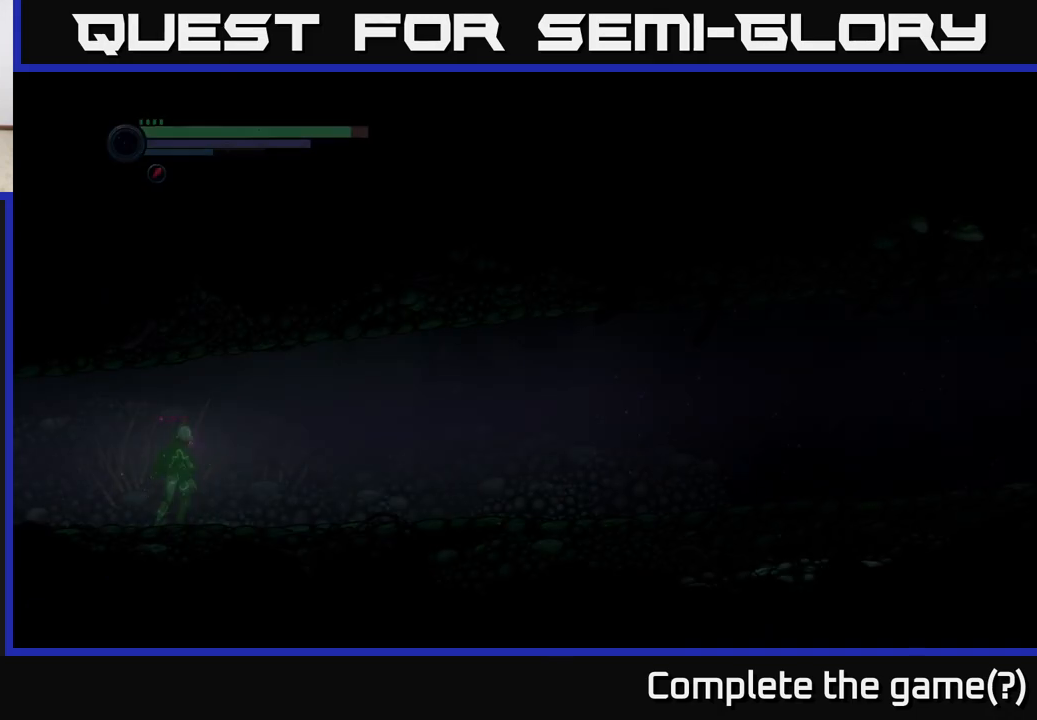
{"buttons": ["R2"], "left_stick": "right", "right_stick": "center", "events": [[483, "R2", "down"]]}
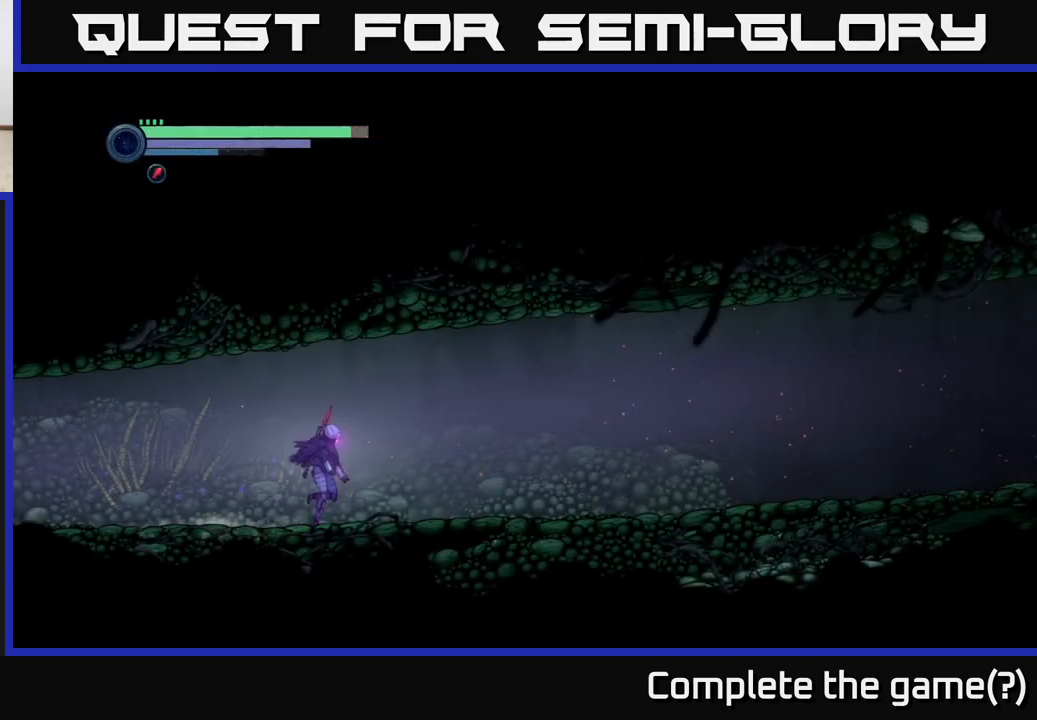
{"buttons": [], "left_stick": "center", "right_stick": "center", "events": [[167, "SELECT", "down"], [183, "R2", "up"], [250, "left_stick", "center"], [300, "SELECT", "up"]]}
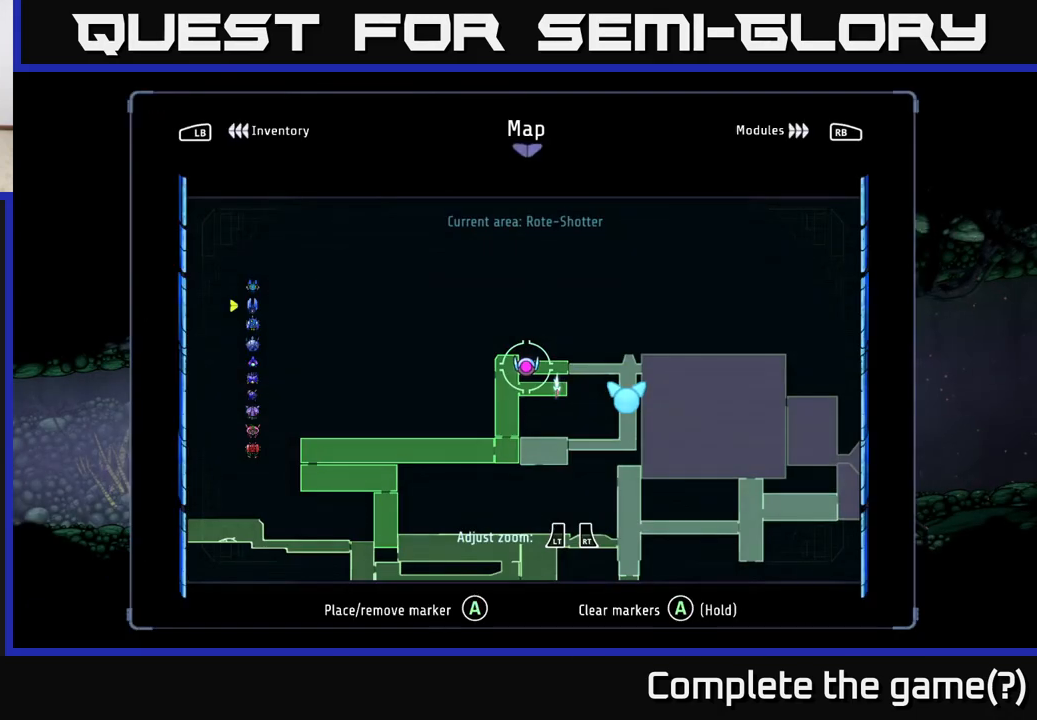
{"buttons": [], "left_stick": "center", "right_stick": "center", "events": [[183, "left_stick", "right"], [500, "left_stick", "center"]]}
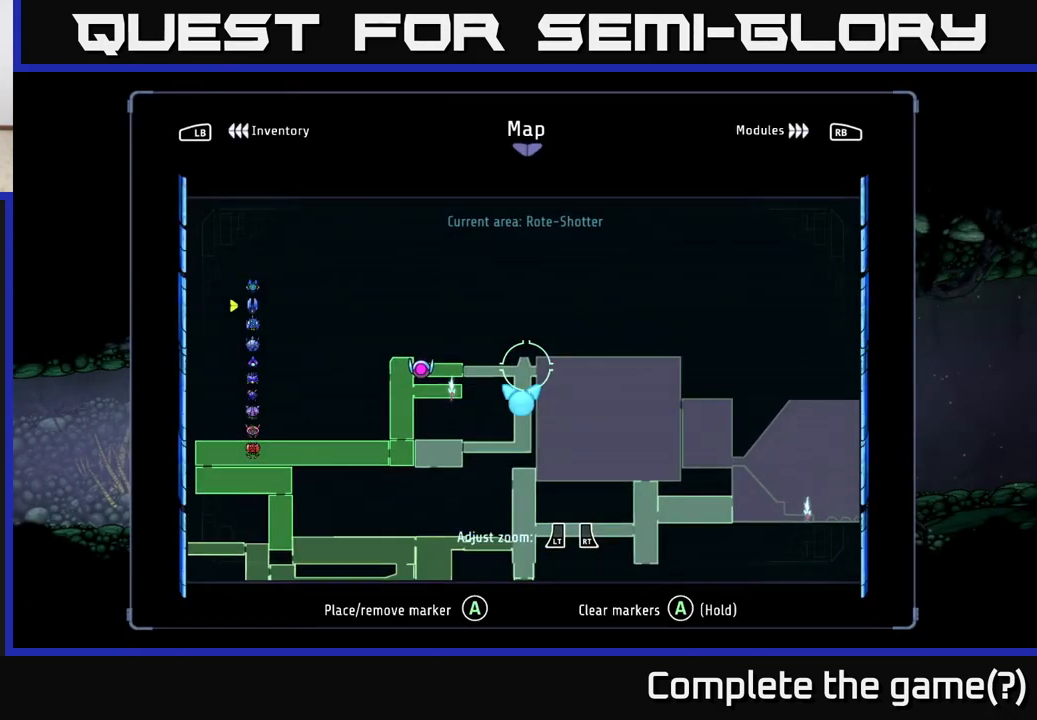
{"buttons": [], "left_stick": "center", "right_stick": "center", "events": [[350, "SELECT", "down"], [417, "SELECT", "up"]]}
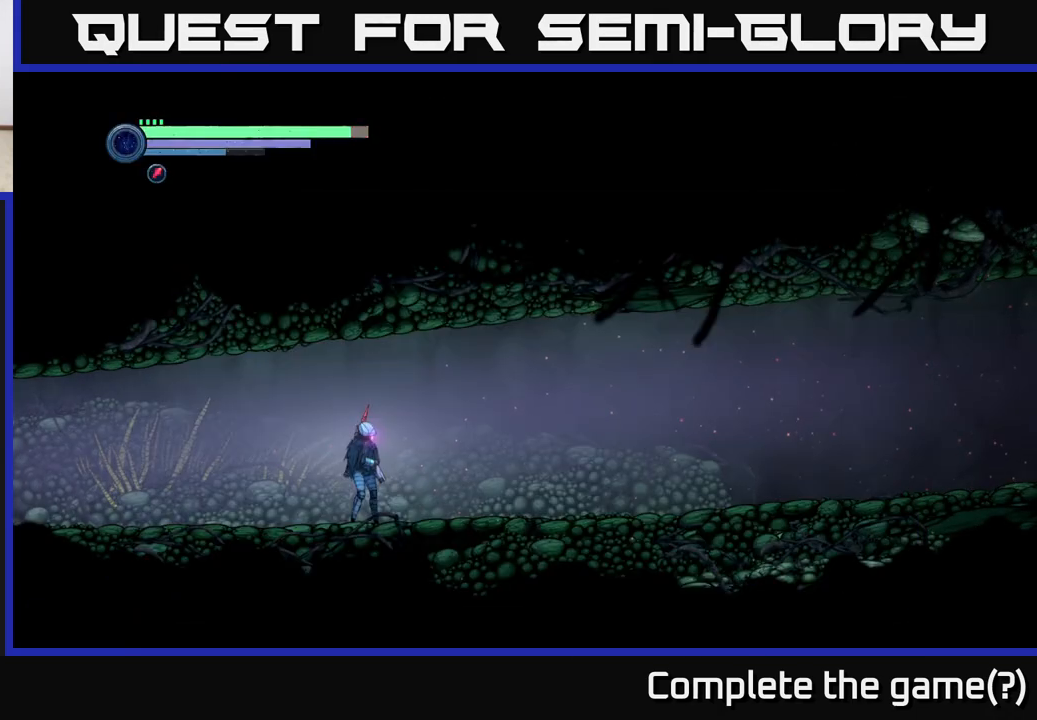
{"buttons": ["R2"], "left_stick": "right", "right_stick": "center", "events": [[67, "left_stick", "right"], [150, "R1", "down"], [150, "R2", "down"], [317, "R1", "up"]]}
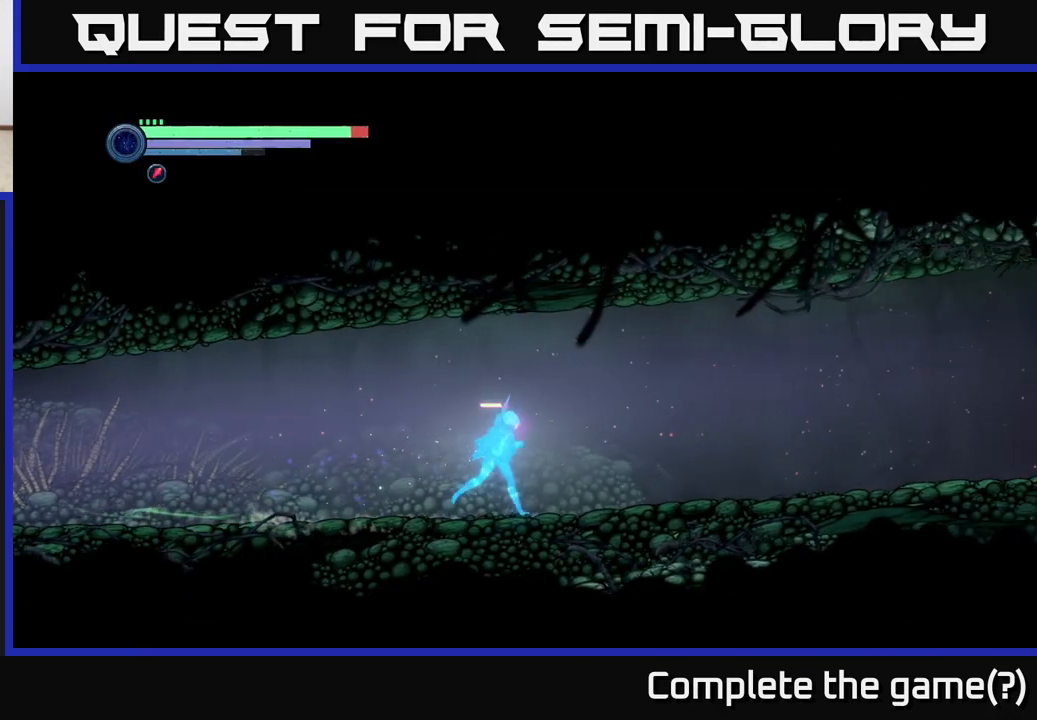
{"buttons": ["R2"], "left_stick": "right", "right_stick": "center", "events": []}
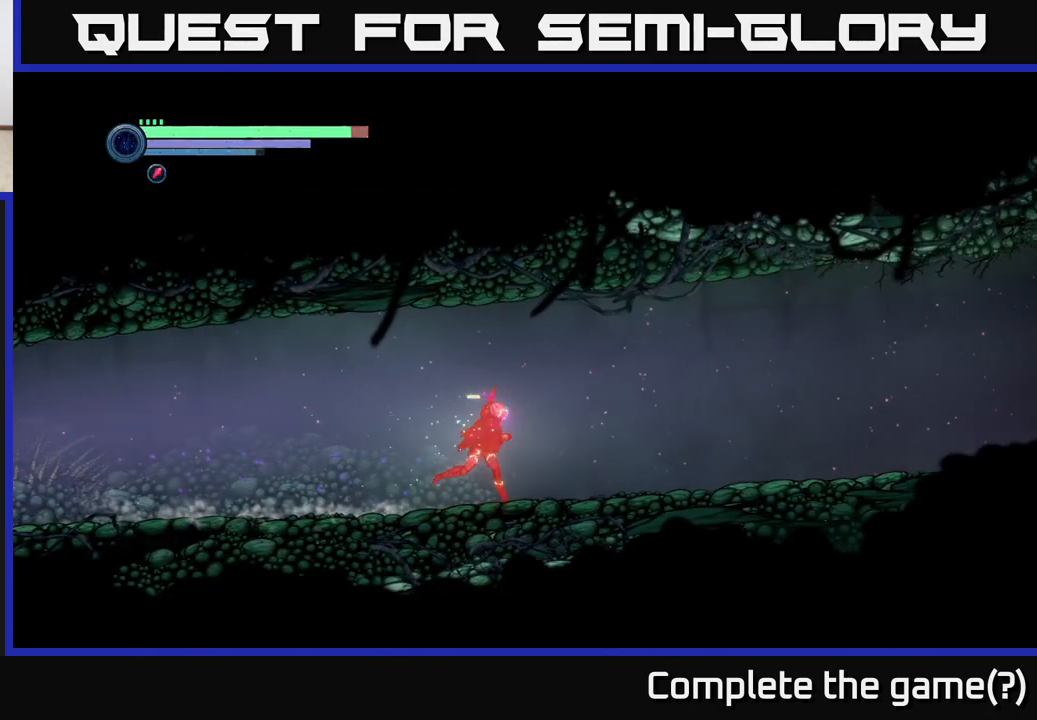
{"buttons": ["R2"], "left_stick": "right", "right_stick": "center", "events": []}
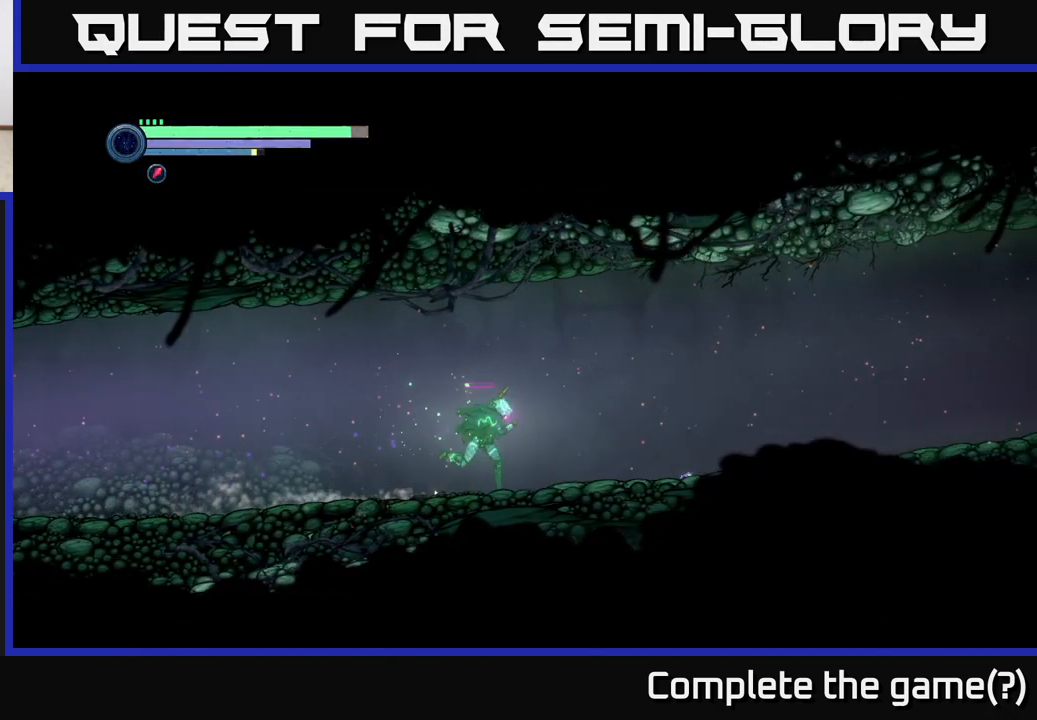
{"buttons": ["R2"], "left_stick": "right", "right_stick": "center", "events": []}
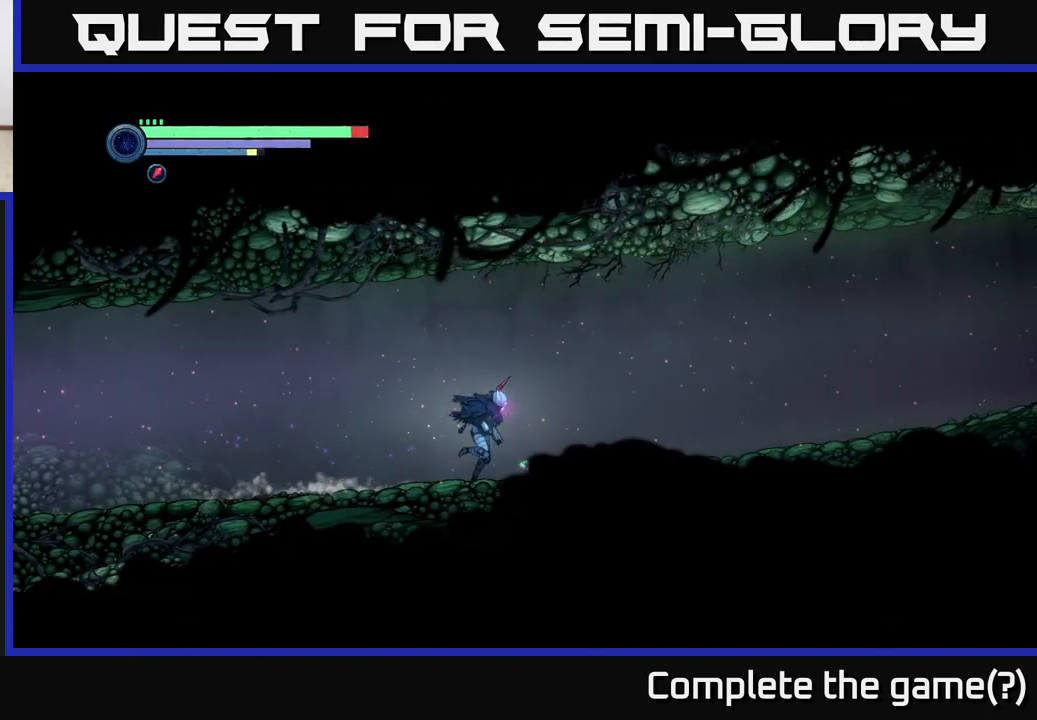
{"buttons": ["R2"], "left_stick": "right", "right_stick": "center", "events": [[50, "R2", "up"], [100, "R2", "down"]]}
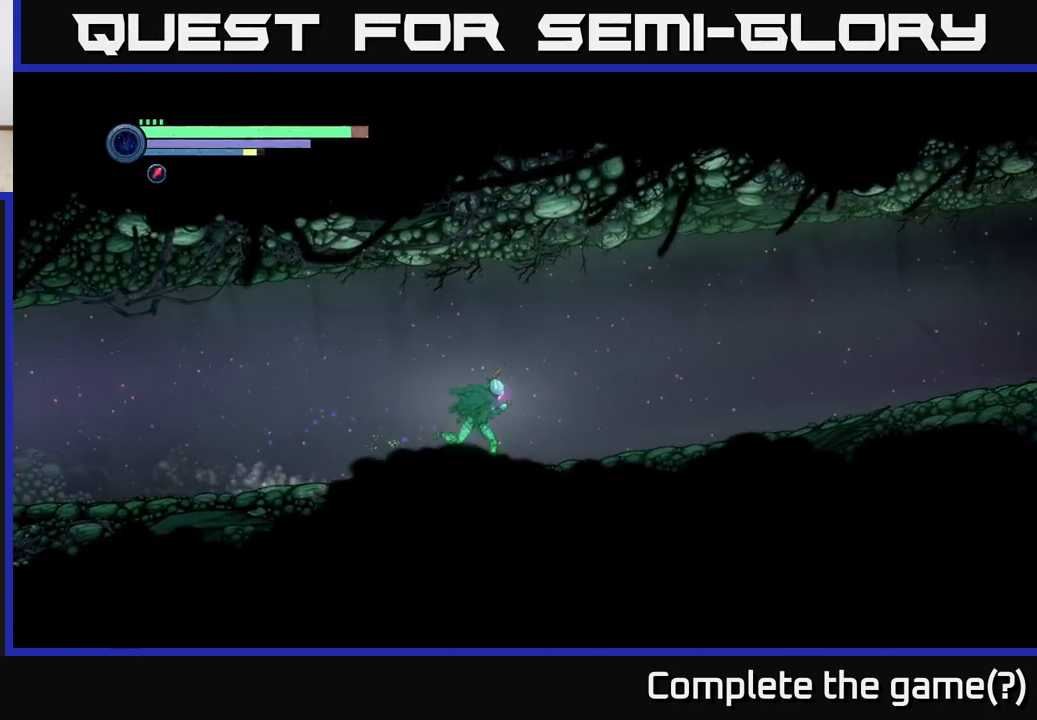
{"buttons": ["R2"], "left_stick": "right", "right_stick": "center", "events": []}
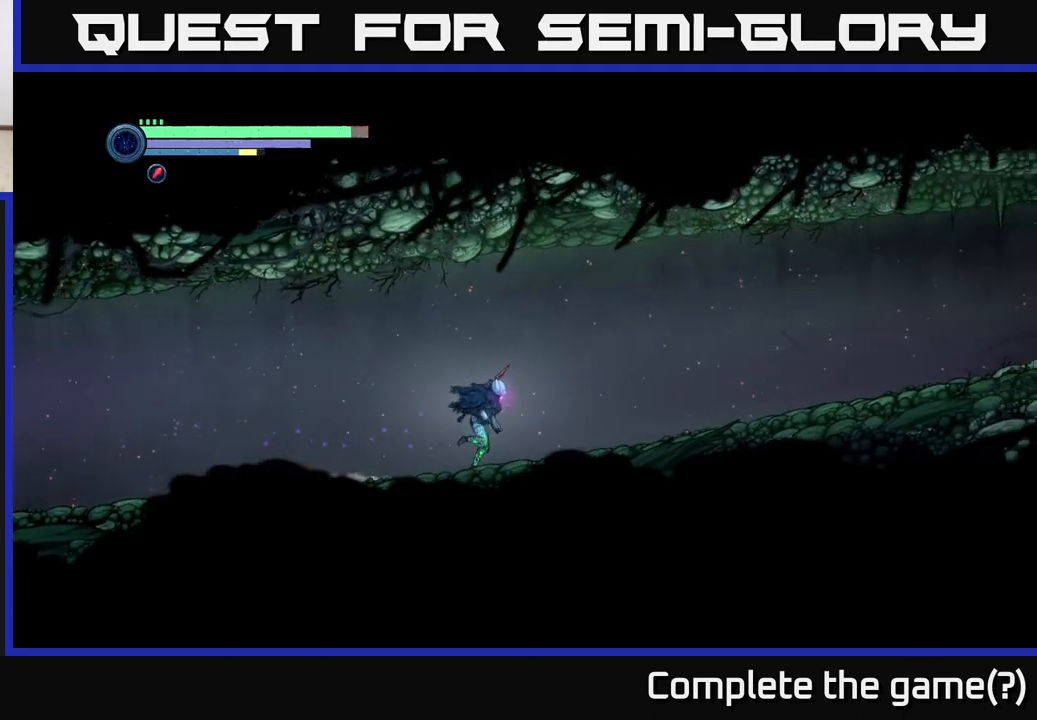
{"buttons": ["R2"], "left_stick": "right", "right_stick": "center", "events": [[217, "R1", "down"], [500, "R1", "up"]]}
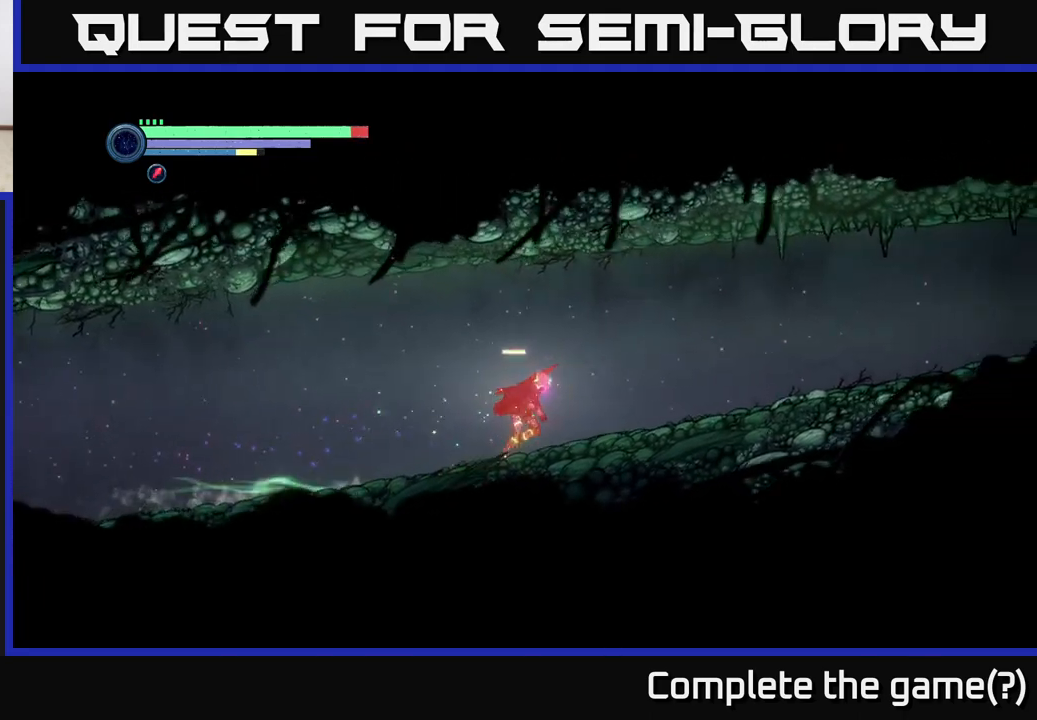
{"buttons": ["R2"], "left_stick": "right", "right_stick": "center", "events": []}
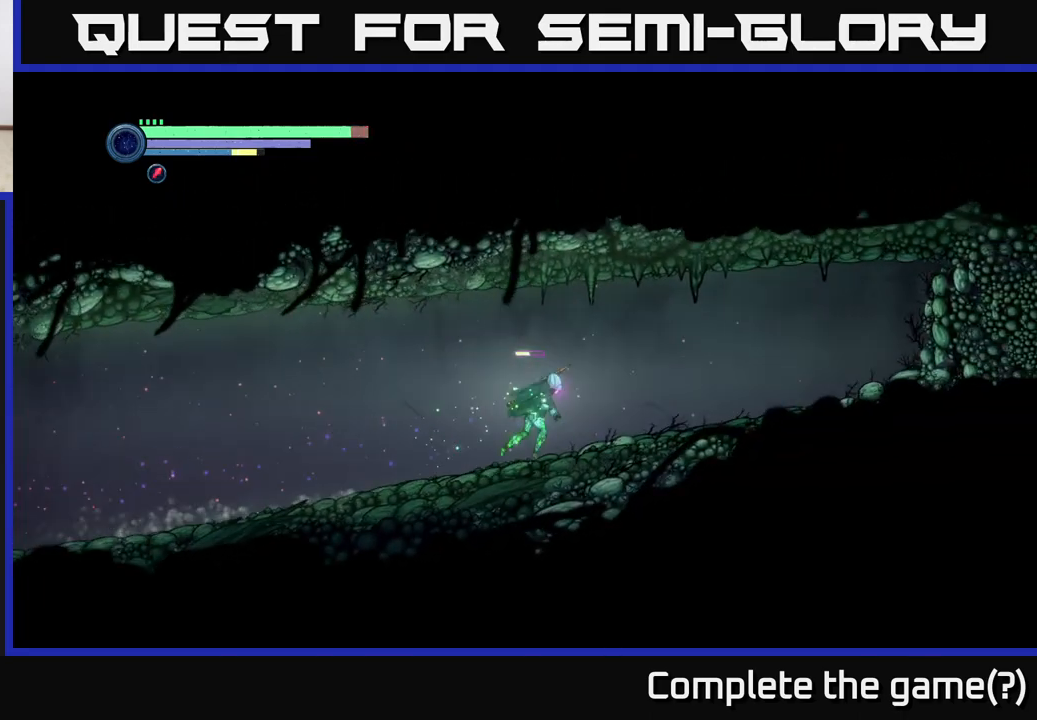
{"buttons": ["R2"], "left_stick": "right", "right_stick": "center", "events": []}
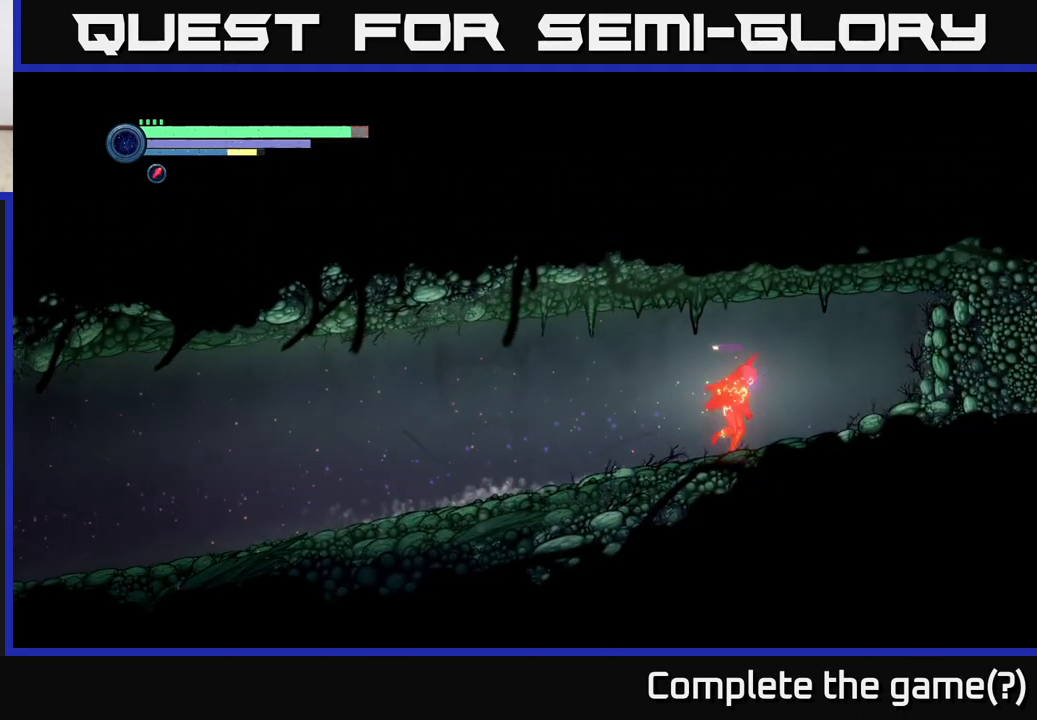
{"buttons": ["L2"], "left_stick": "right", "right_stick": "center", "events": [[67, "L2", "down"], [117, "R2", "up"], [150, "X", "down"], [200, "X", "up"], [267, "X", "down"], [333, "X", "up"], [400, "X", "down"], [483, "X", "up"]]}
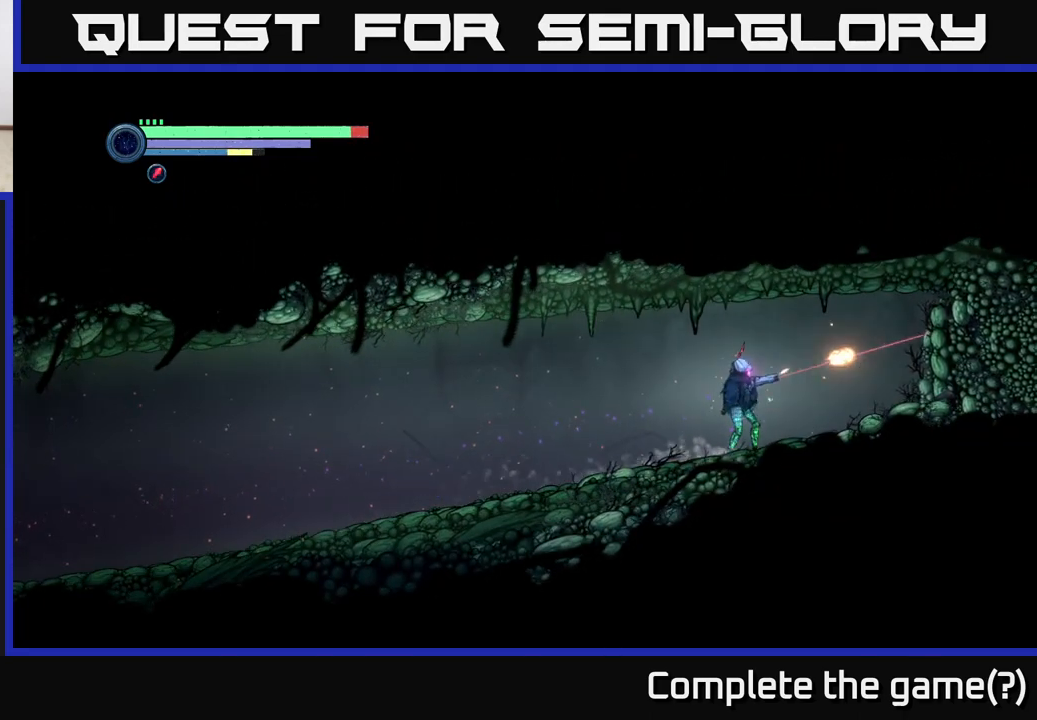
{"buttons": ["X", "L2"], "left_stick": "right", "right_stick": "center", "events": [[67, "X", "down"], [133, "X", "up"], [217, "X", "down"], [283, "X", "up"], [350, "X", "down"], [433, "X", "up"], [500, "X", "down"]]}
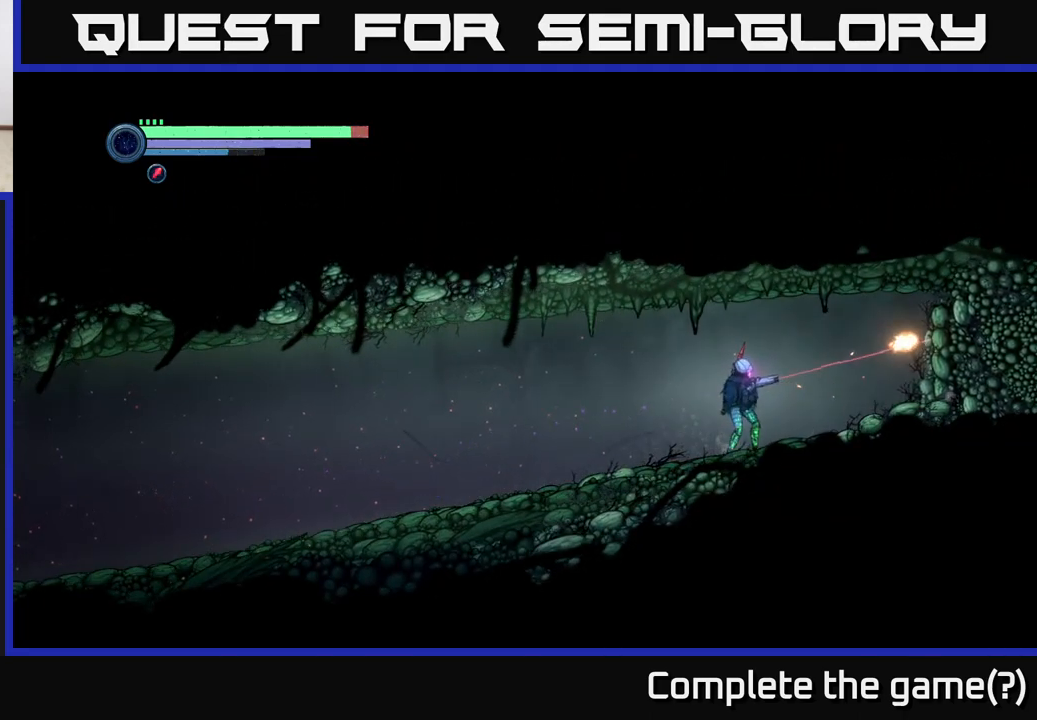
{"buttons": ["R2"], "left_stick": "right", "right_stick": "center", "events": [[83, "X", "up"], [150, "X", "down"], [250, "X", "up"], [333, "L2", "up"], [417, "R2", "down"]]}
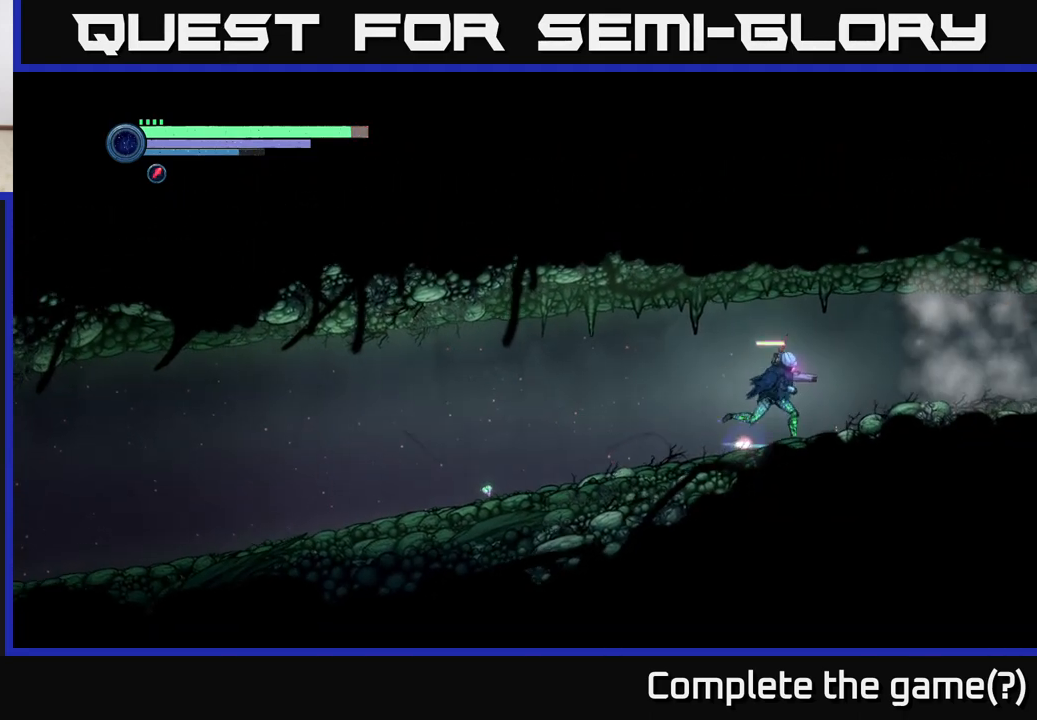
{"buttons": ["R2"], "left_stick": "right", "right_stick": "center", "events": [[33, "R1", "down"], [350, "R1", "up"]]}
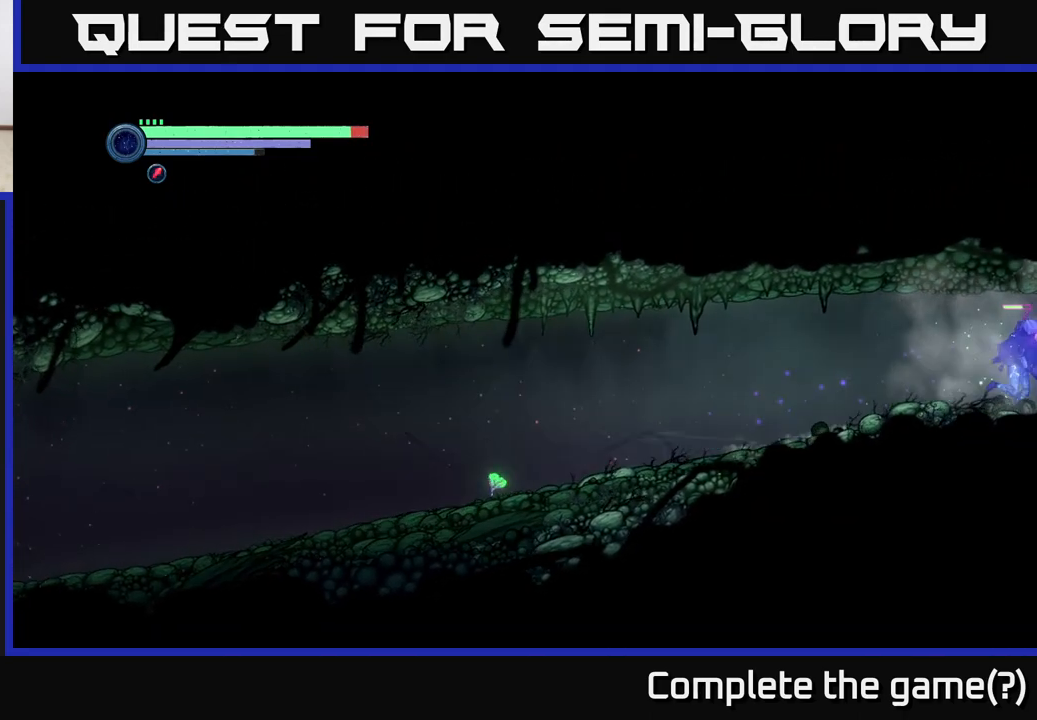
{"buttons": ["R2"], "left_stick": "right", "right_stick": "center", "events": []}
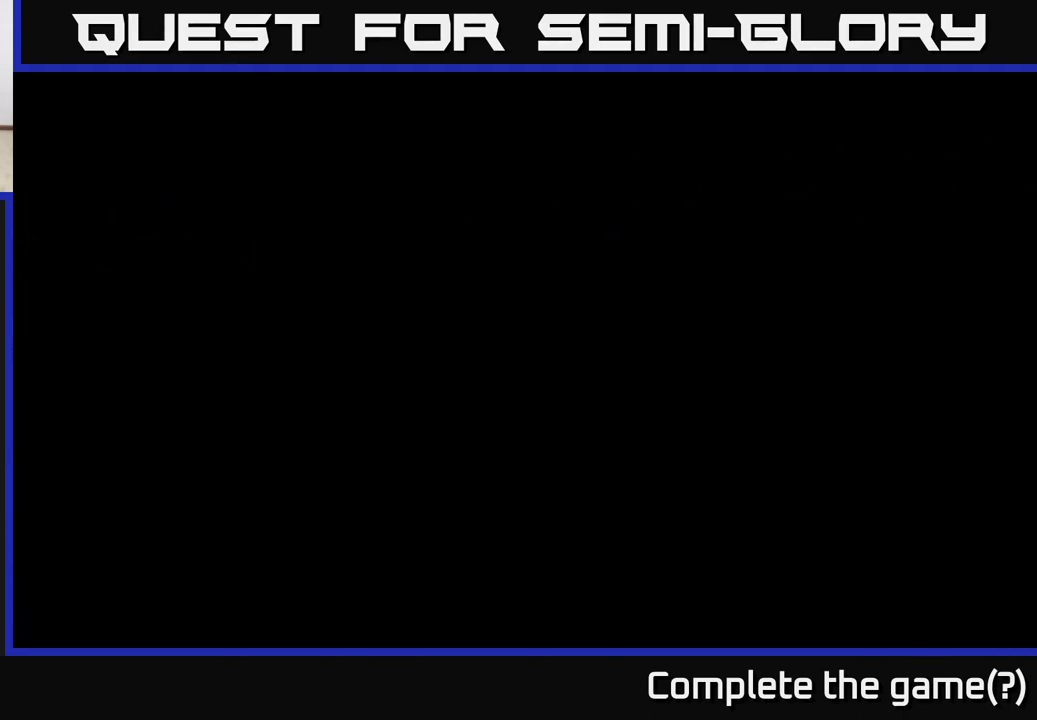
{"buttons": [], "left_stick": "right", "right_stick": "center", "events": [[67, "left_stick", "center"], [200, "R2", "up"], [200, "left_stick", "right"]]}
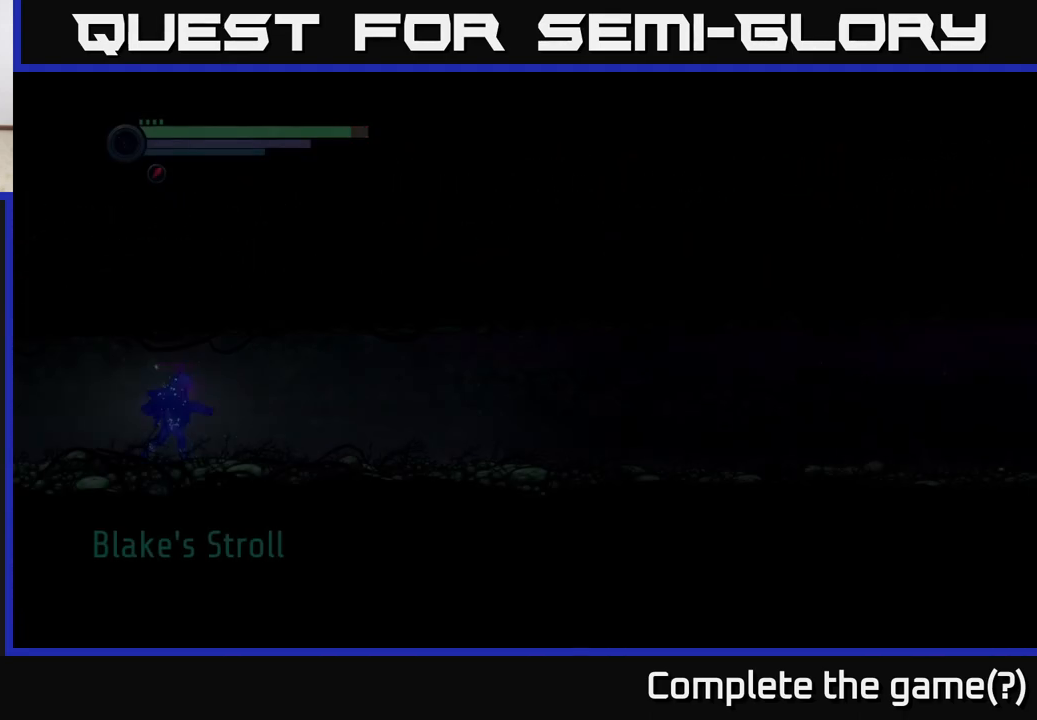
{"buttons": ["R2"], "left_stick": "right", "right_stick": "center", "events": [[350, "R2", "down"]]}